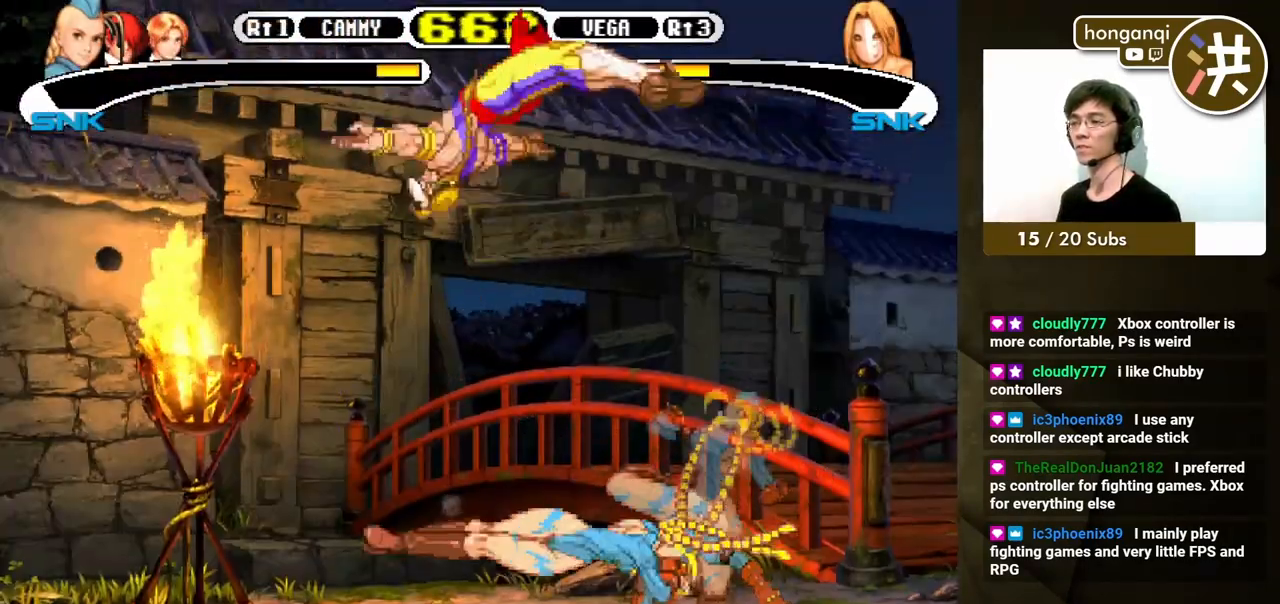
Gameplay with a controller (Xbox layout); each line is a JSON object with the inputs held at the frame after it. "events" lists button and stick changes between this image and that frame as [ms after this image, input, new state], when the widget could be followed in between. Not read: L2 L3 R2 R3.
{"buttons": [], "events": [[33, "DPAD_DOWN", "up"], [50, "DPAD_RIGHT", "up"]]}
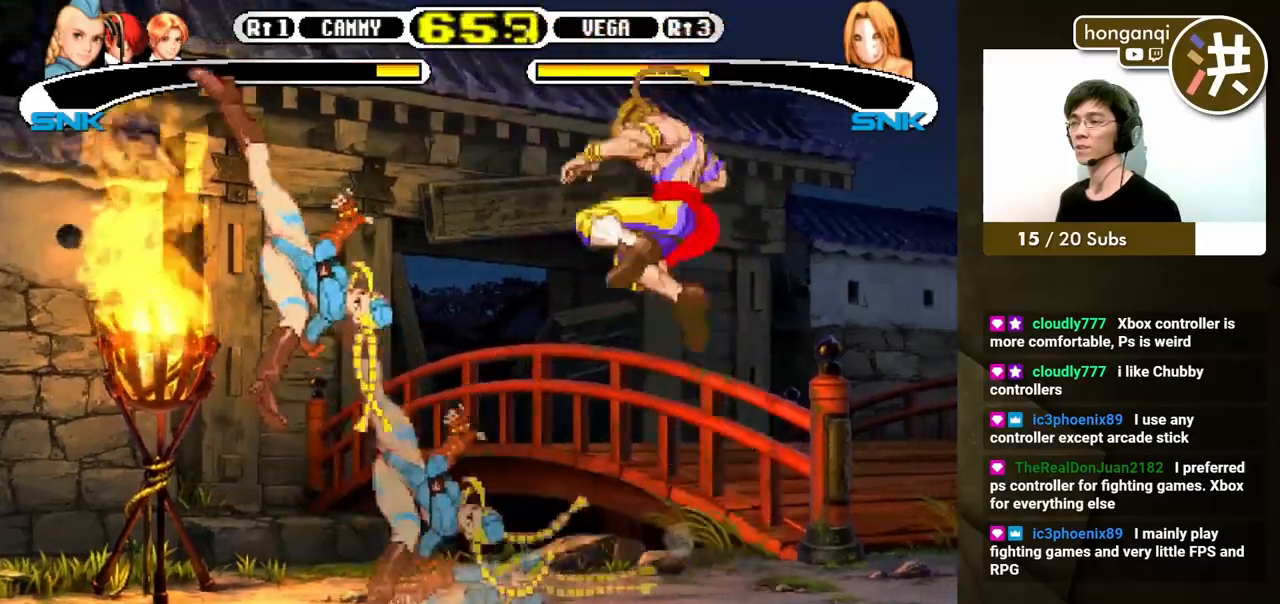
{"buttons": ["A", "DPAD_RIGHT"], "events": [[300, "DPAD_RIGHT", "down"], [350, "DPAD_DOWN", "down"], [367, "DPAD_RIGHT", "up"], [400, "DPAD_LEFT", "down"], [433, "DPAD_LEFT", "up"], [467, "A", "down"], [467, "DPAD_DOWN", "up"], [467, "DPAD_RIGHT", "down"]]}
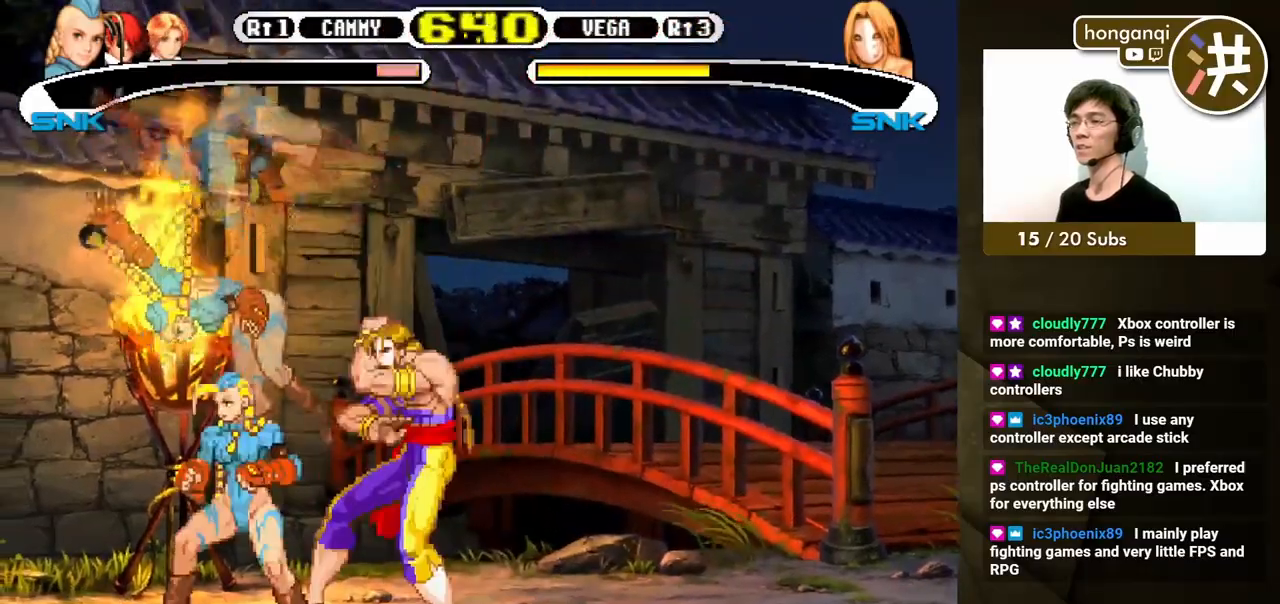
{"buttons": ["DPAD_DOWN", "DPAD_LEFT"], "events": [[50, "A", "up"], [50, "DPAD_RIGHT", "up"], [133, "DPAD_DOWN", "down"], [133, "DPAD_LEFT", "down"]]}
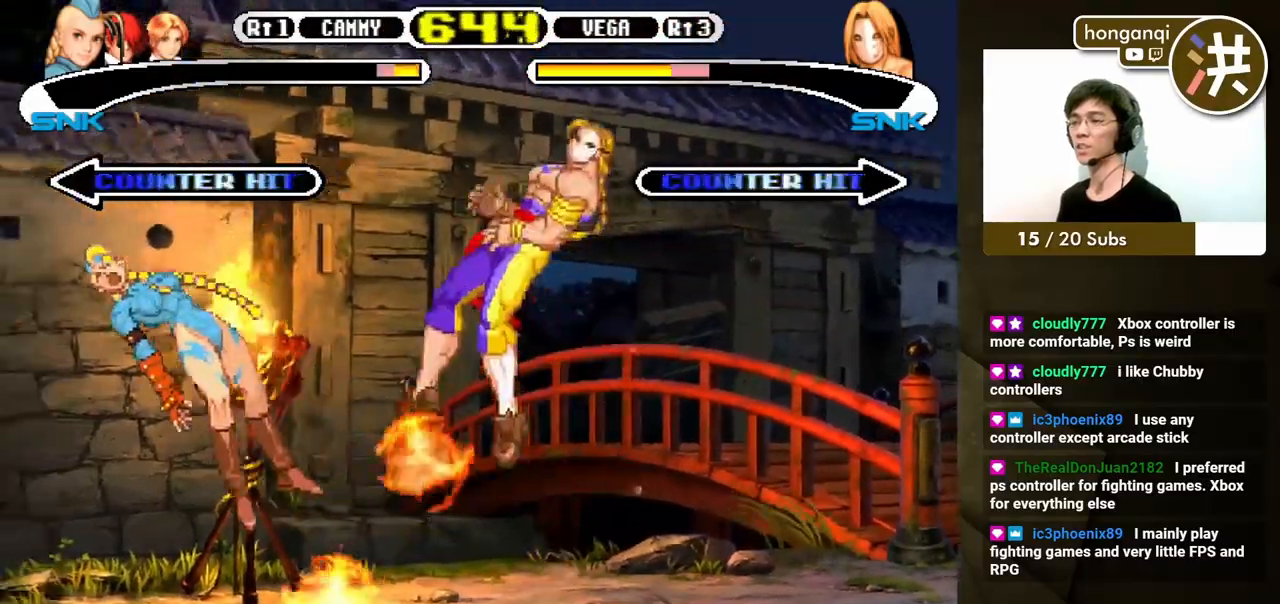
{"buttons": ["B", "Y"]}
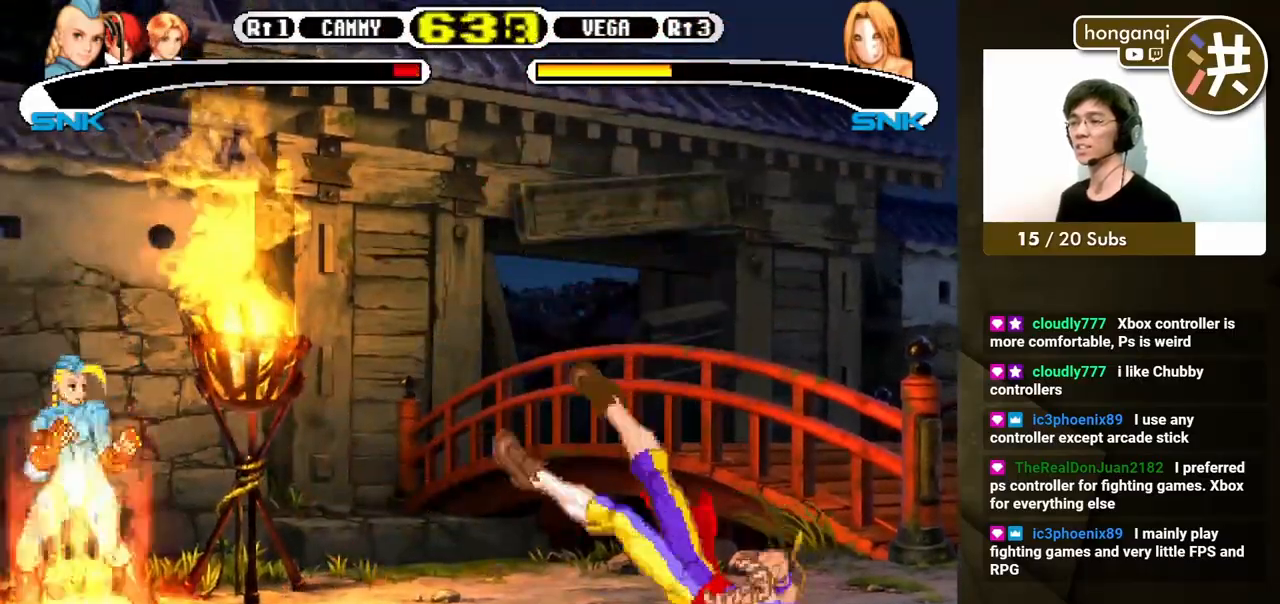
{"buttons": ["B", "Y"], "events": []}
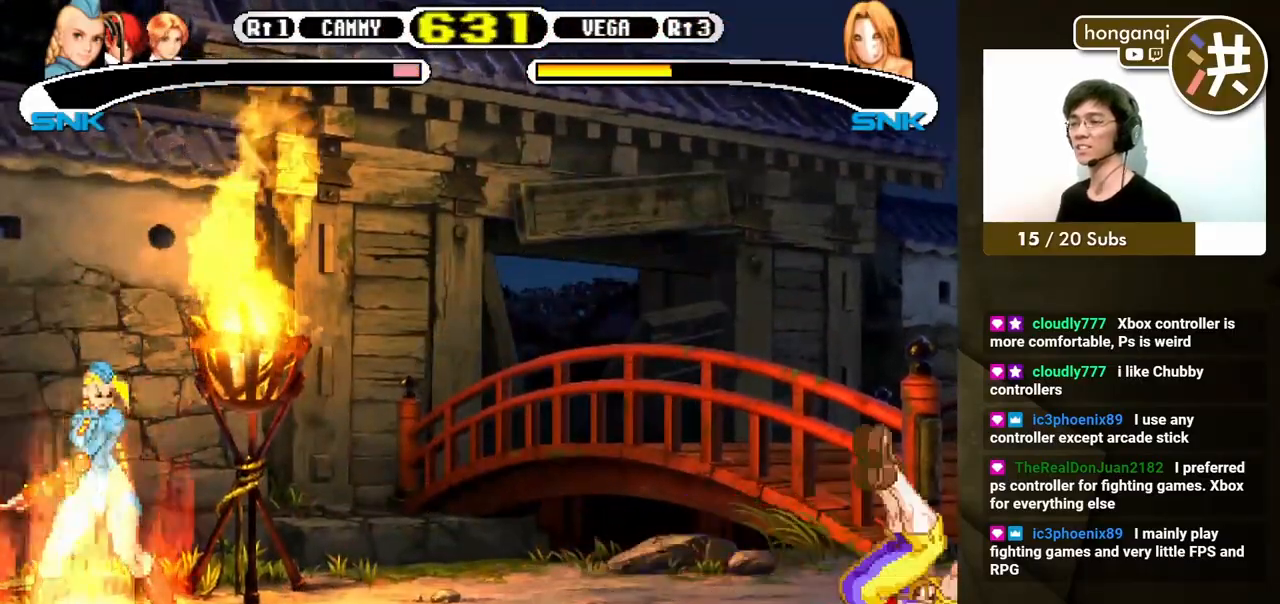
{"buttons": ["DPAD_DOWN", "DPAD_LEFT"], "events": [[383, "B", "up"], [383, "Y", "up"], [417, "DPAD_DOWN", "down"], [433, "DPAD_LEFT", "down"]]}
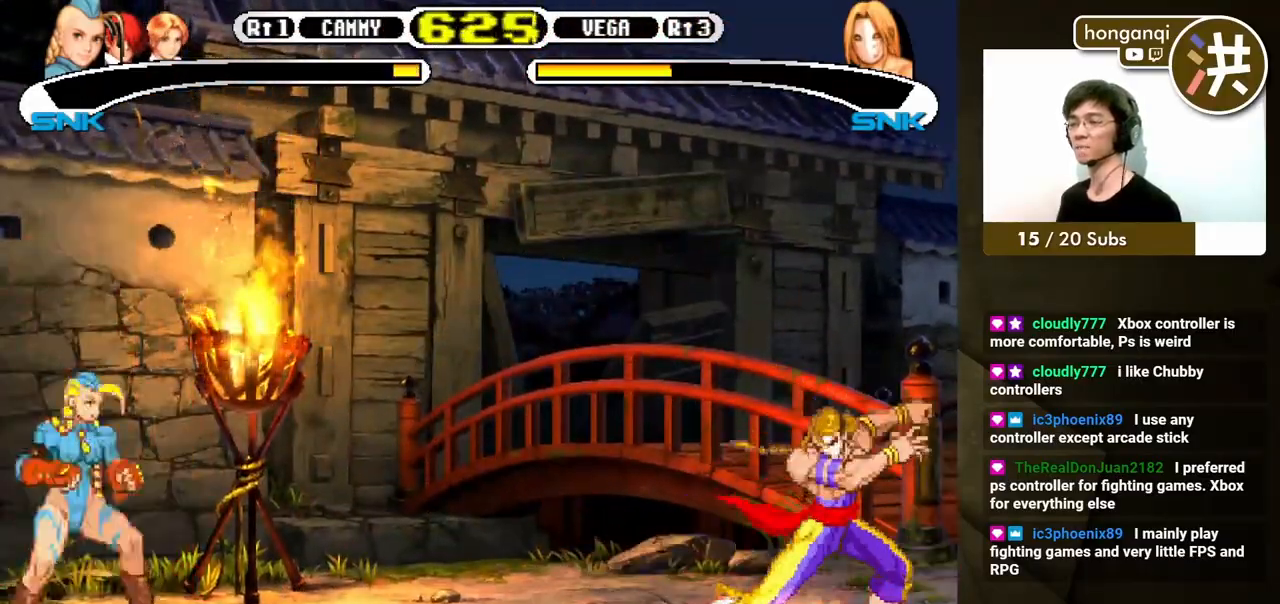
{"buttons": ["DPAD_DOWN", "DPAD_LEFT"], "events": [[217, "DPAD_RIGHT", "down"], [233, "DPAD_DOWN", "up"], [250, "DPAD_LEFT", "up"], [250, "DPAD_UP", "down"], [350, "DPAD_DOWN", "down"], [350, "DPAD_LEFT", "down"], [350, "DPAD_RIGHT", "up"], [350, "DPAD_UP", "up"]]}
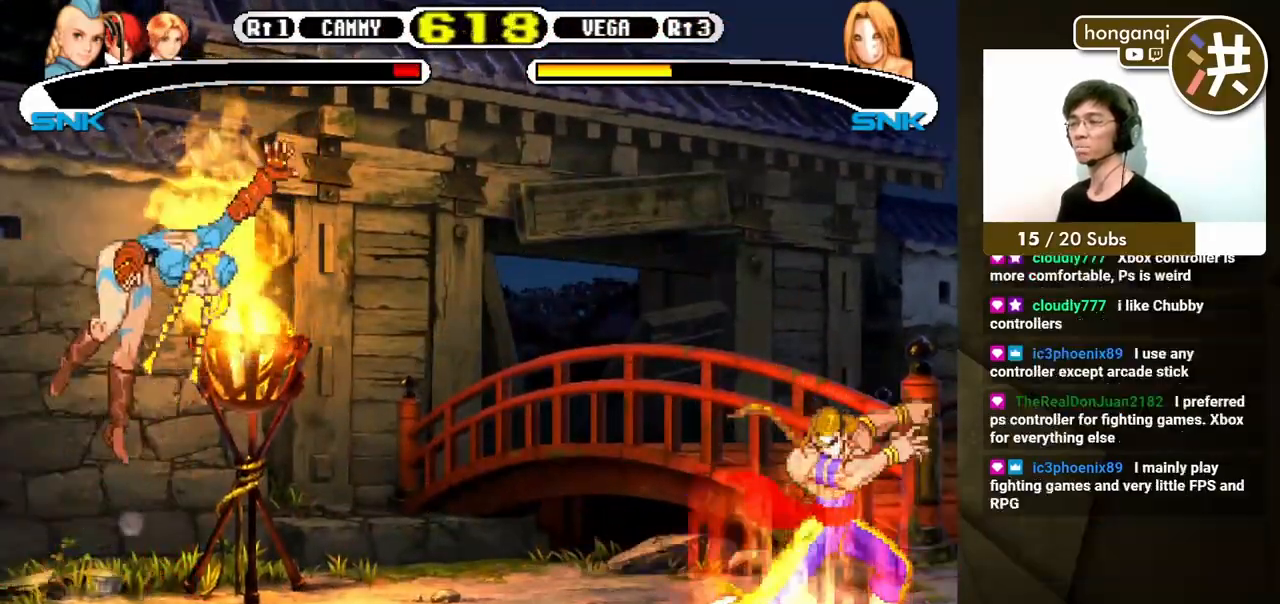
{"buttons": ["DPAD_DOWN", "DPAD_LEFT"], "events": [[333, "DPAD_RIGHT", "down"], [350, "DPAD_DOWN", "up"], [400, "DPAD_DOWN", "down"], [400, "DPAD_RIGHT", "up"]]}
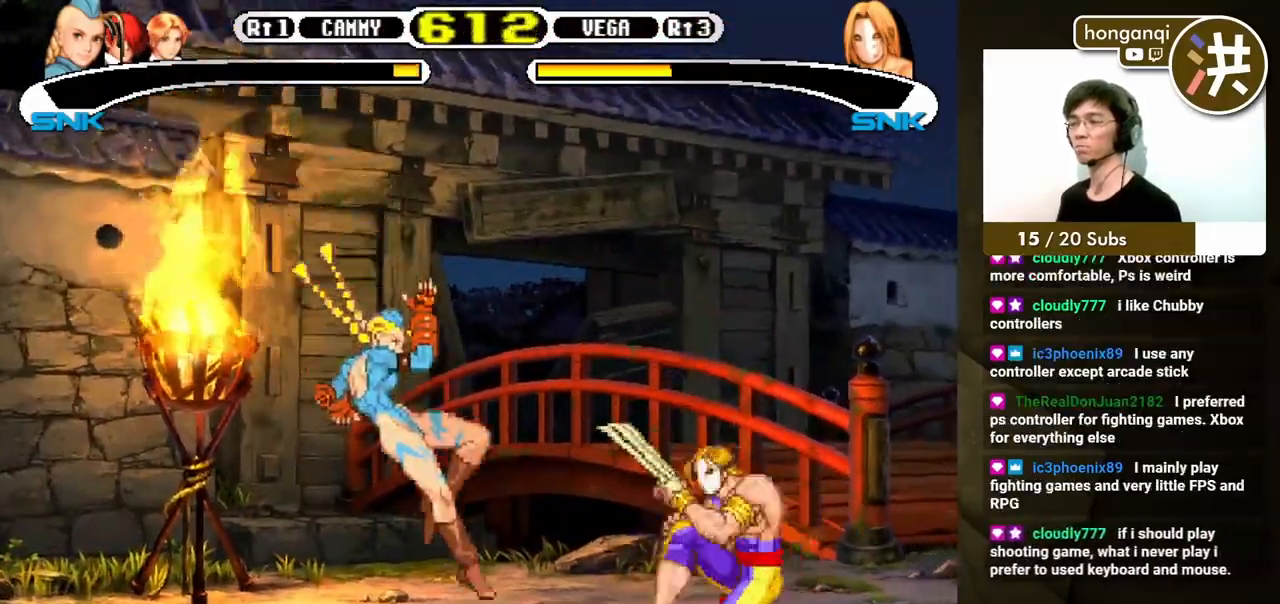
{"buttons": ["DPAD_DOWN", "DPAD_LEFT"], "events": [[17, "B", "down"], [17, "DPAD_DOWN", "up"], [17, "DPAD_LEFT", "up"], [17, "DPAD_RIGHT", "down"], [133, "B", "up"], [267, "DPAD_DOWN", "down"], [267, "DPAD_LEFT", "down"], [267, "DPAD_RIGHT", "up"]]}
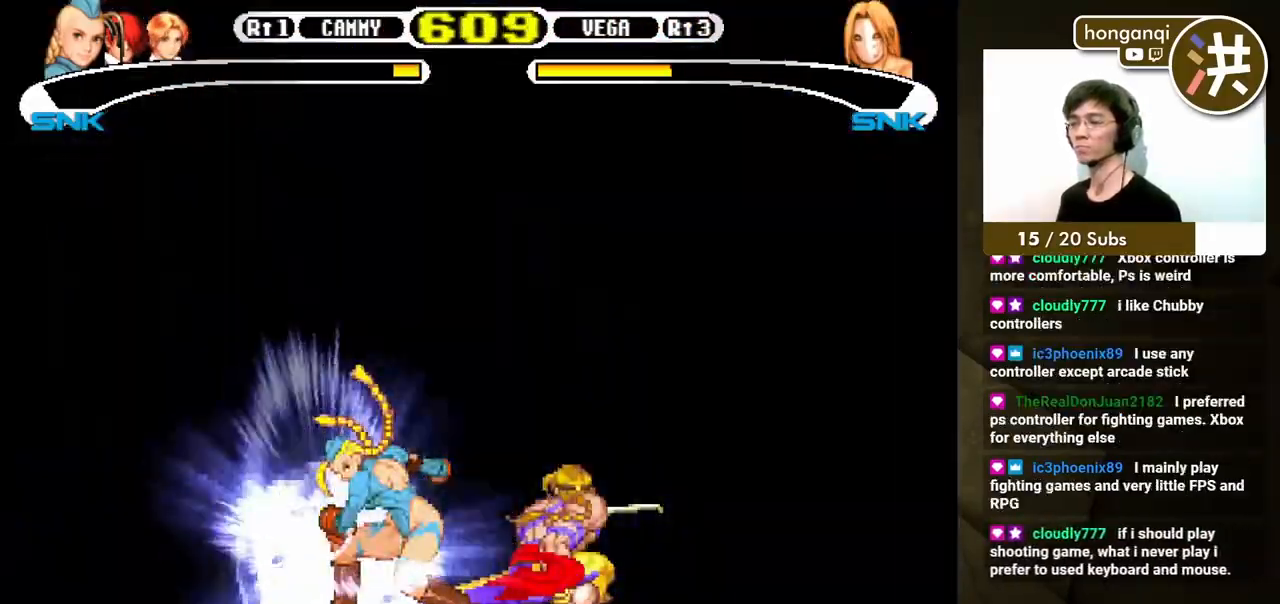
{"buttons": [], "events": [[383, "DPAD_DOWN", "up"], [383, "DPAD_LEFT", "up"]]}
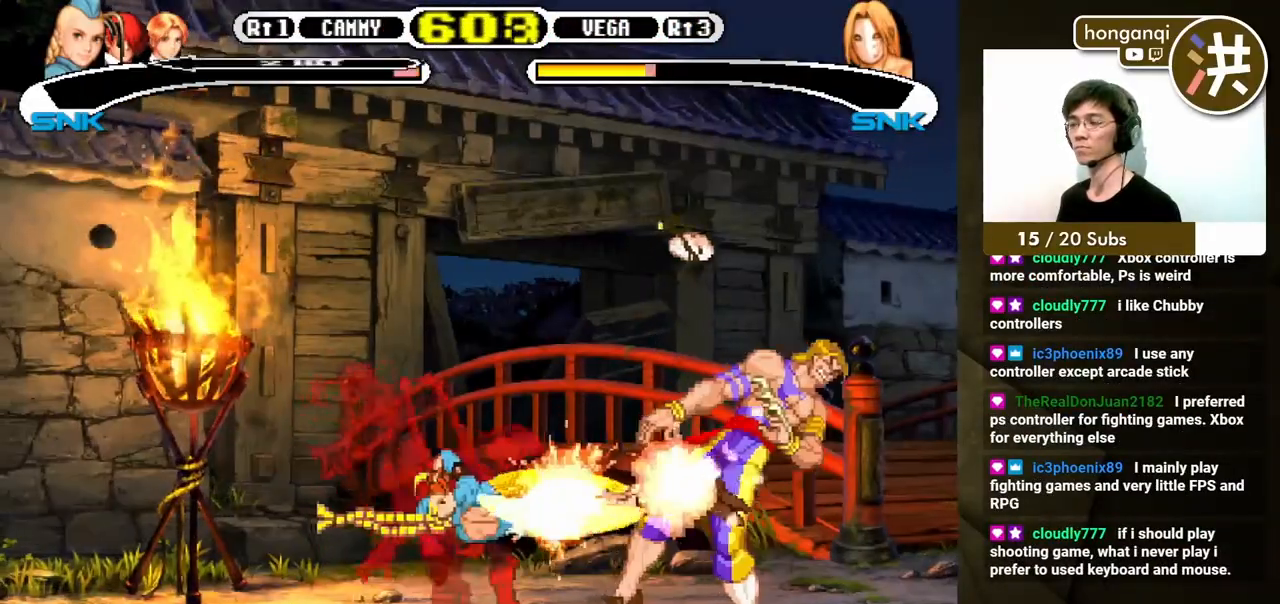
{"buttons": [], "events": []}
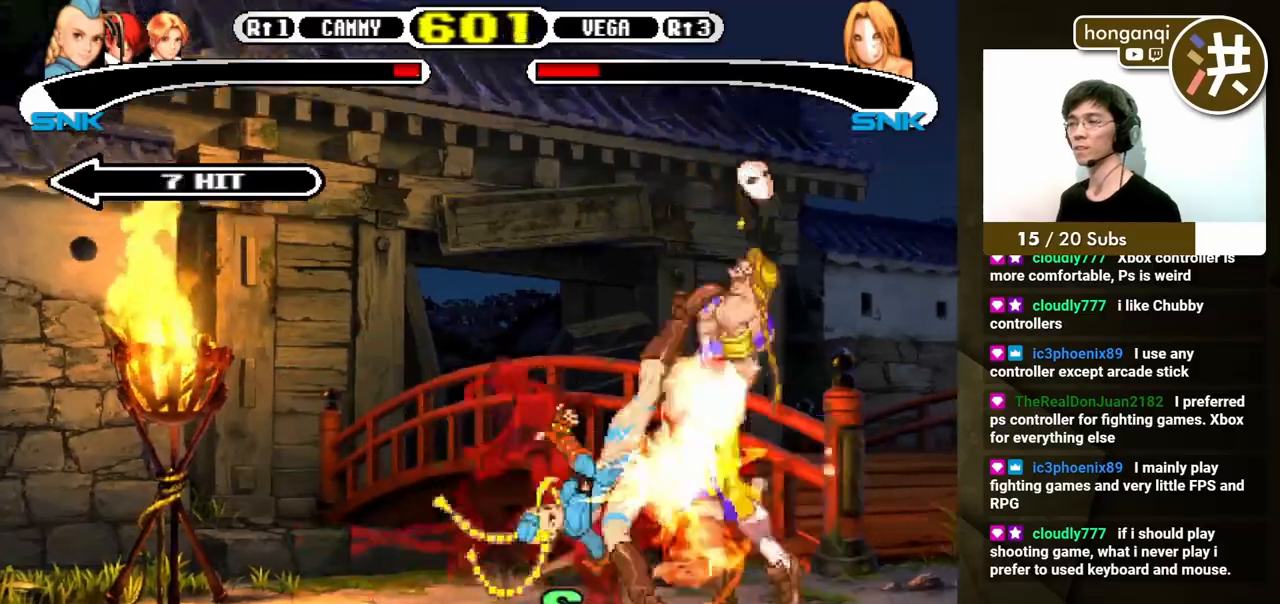
{"buttons": [], "events": []}
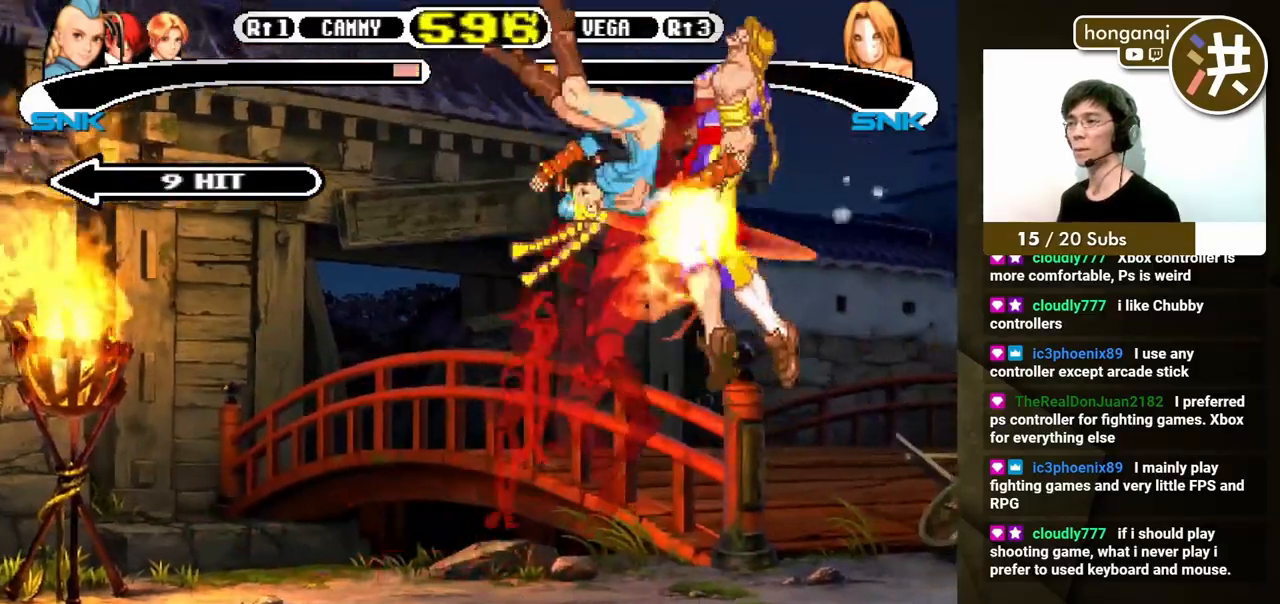
{"buttons": [], "events": []}
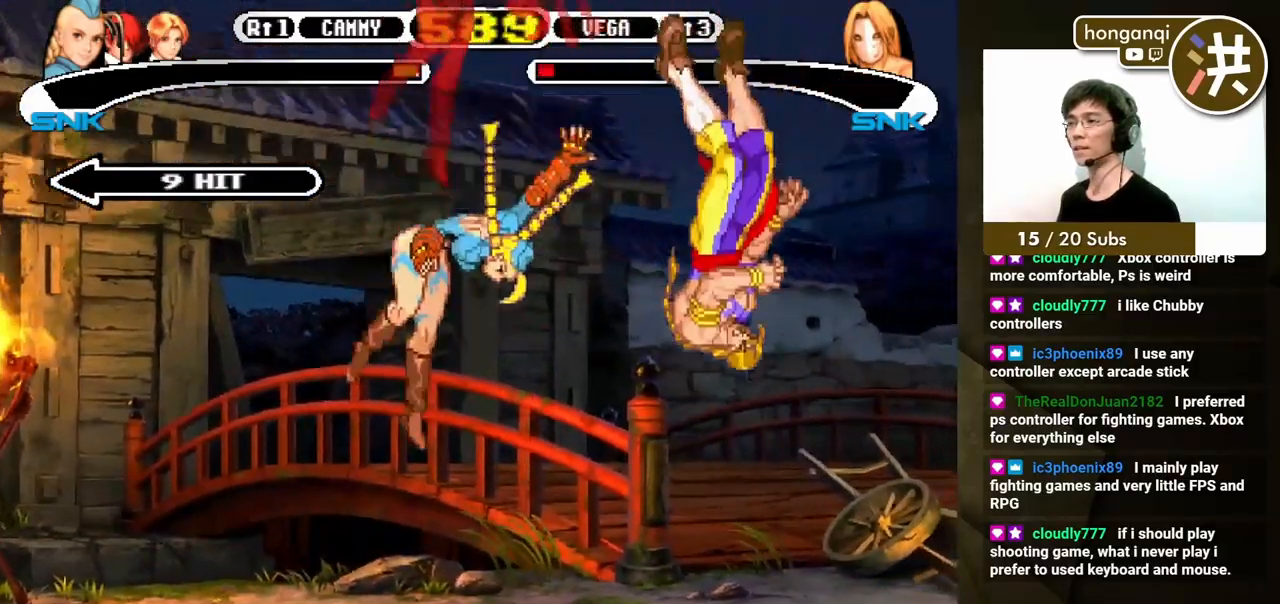
{"buttons": ["B", "Y"], "events": [[317, "B", "down"], [317, "Y", "down"]]}
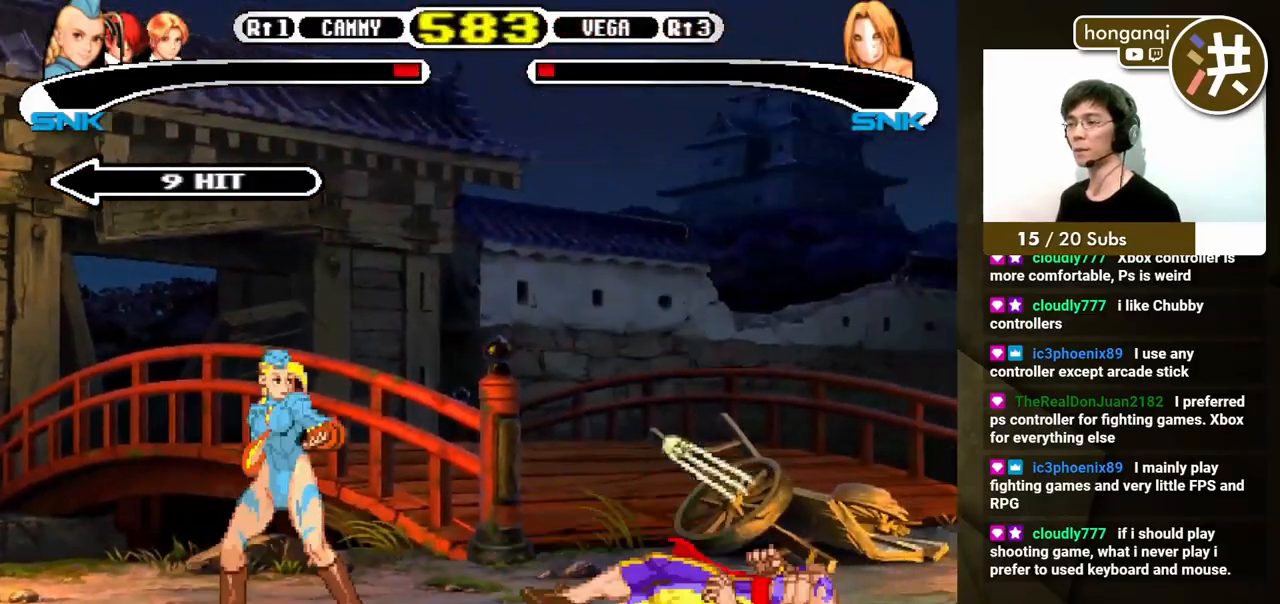
{"buttons": ["B", "Y", "DPAD_DOWN", "DPAD_RIGHT"], "events": [[433, "DPAD_RIGHT", "down"], [500, "DPAD_DOWN", "down"]]}
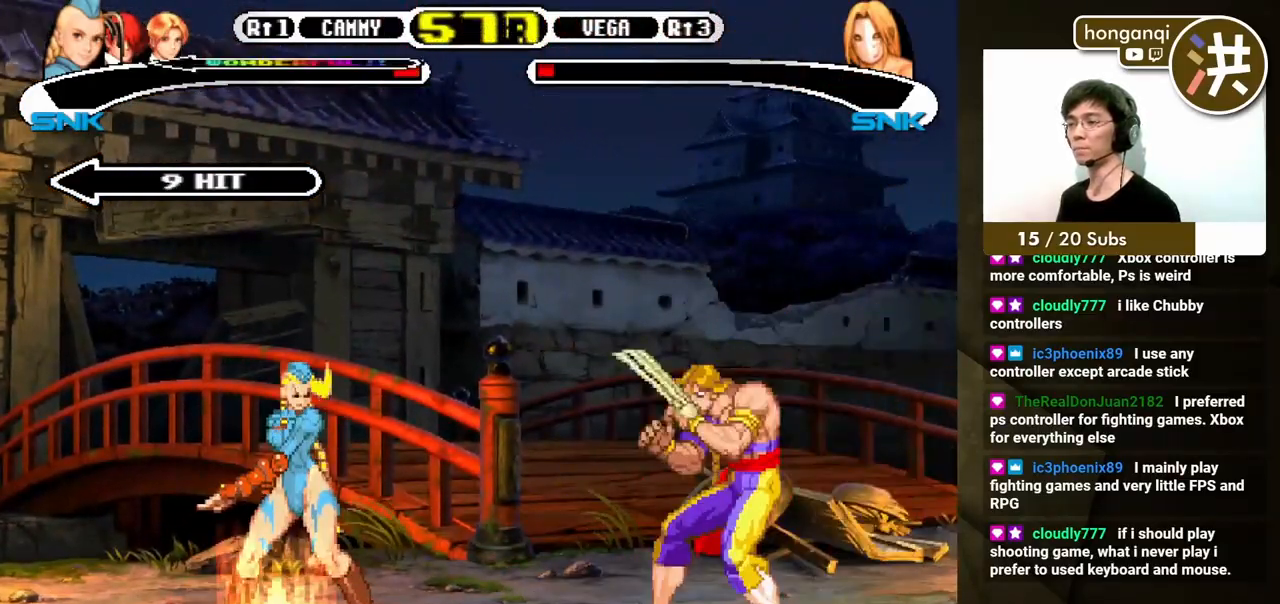
{"buttons": [], "events": [[17, "DPAD_RIGHT", "up"], [33, "DPAD_LEFT", "down"], [33, "Y", "up"], [50, "B", "up"], [67, "DPAD_LEFT", "up"], [83, "DPAD_RIGHT", "down"], [100, "A", "down"], [100, "DPAD_DOWN", "up"], [183, "DPAD_RIGHT", "up"], [200, "A", "up"]]}
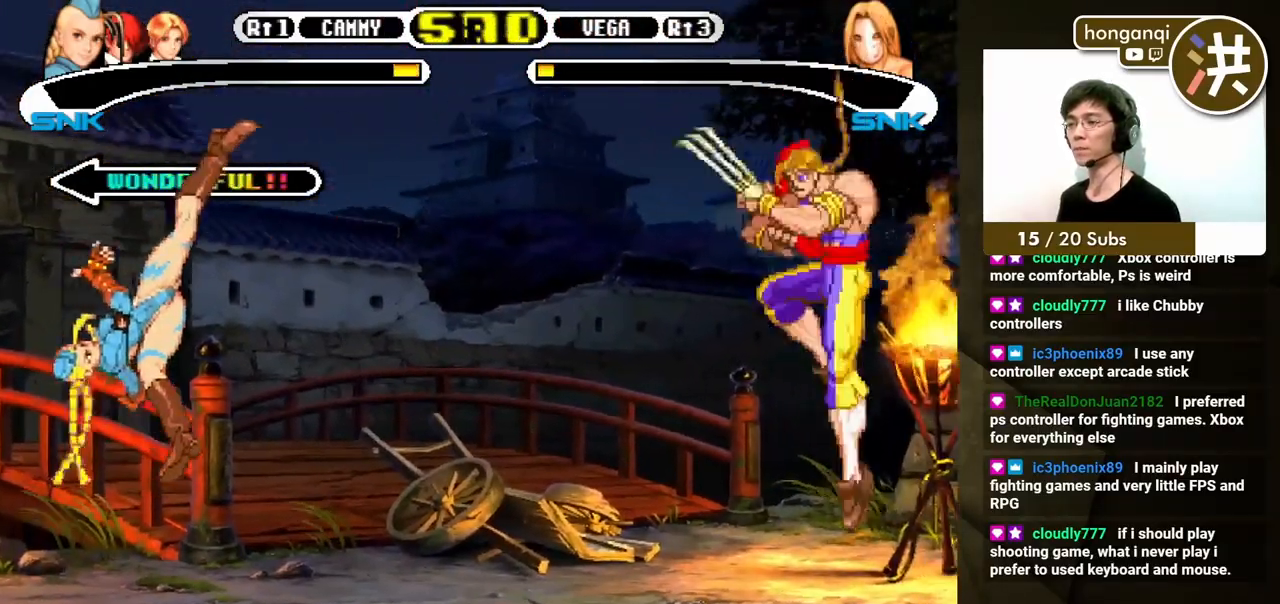
{"buttons": [], "events": [[233, "DPAD_RIGHT", "down"], [300, "DPAD_DOWN", "down"], [333, "DPAD_RIGHT", "up"], [350, "DPAD_LEFT", "down"], [417, "DPAD_LEFT", "up"], [500, "DPAD_DOWN", "up"]]}
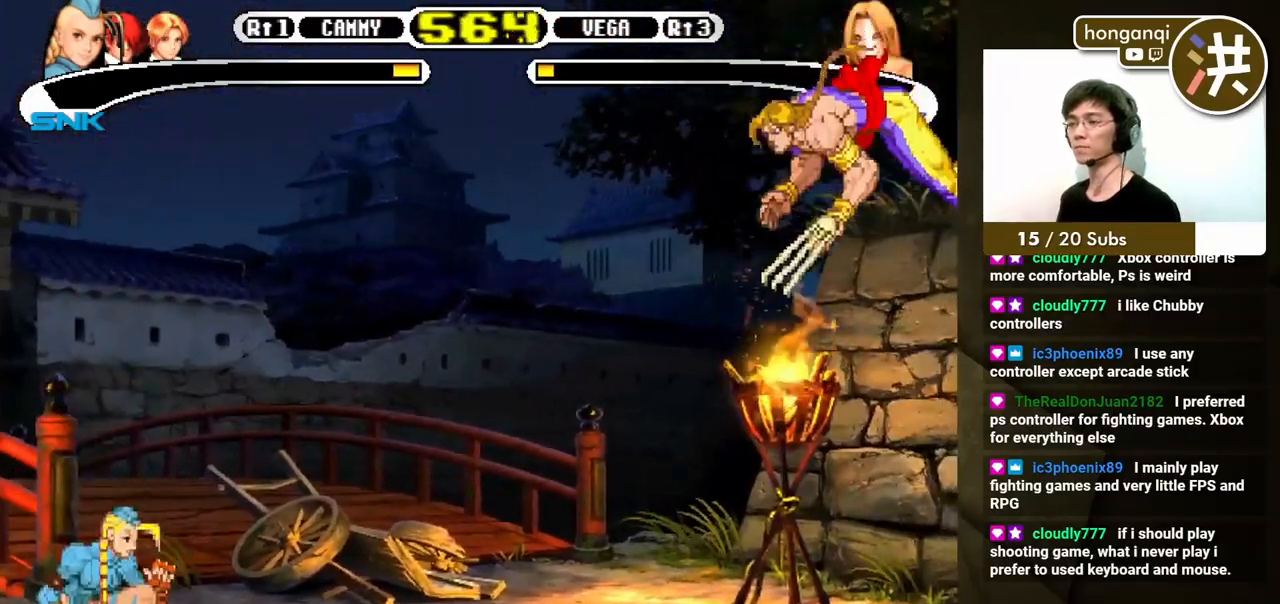
{"buttons": ["DPAD_RIGHT"], "events": [[450, "DPAD_RIGHT", "down"]]}
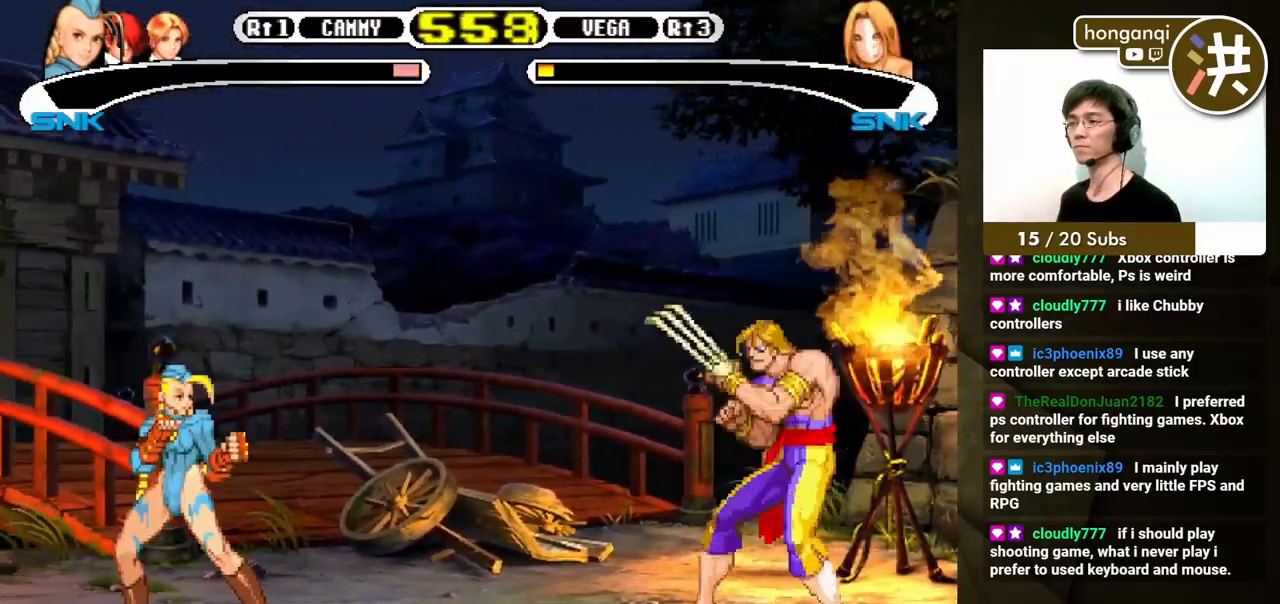
{"buttons": [], "events": [[17, "DPAD_DOWN", "down"], [33, "DPAD_LEFT", "down"], [33, "DPAD_RIGHT", "up"], [117, "DPAD_LEFT", "up"], [117, "DPAD_RIGHT", "down"], [133, "A", "down"], [150, "DPAD_DOWN", "up"], [233, "A", "up"], [317, "DPAD_RIGHT", "up"]]}
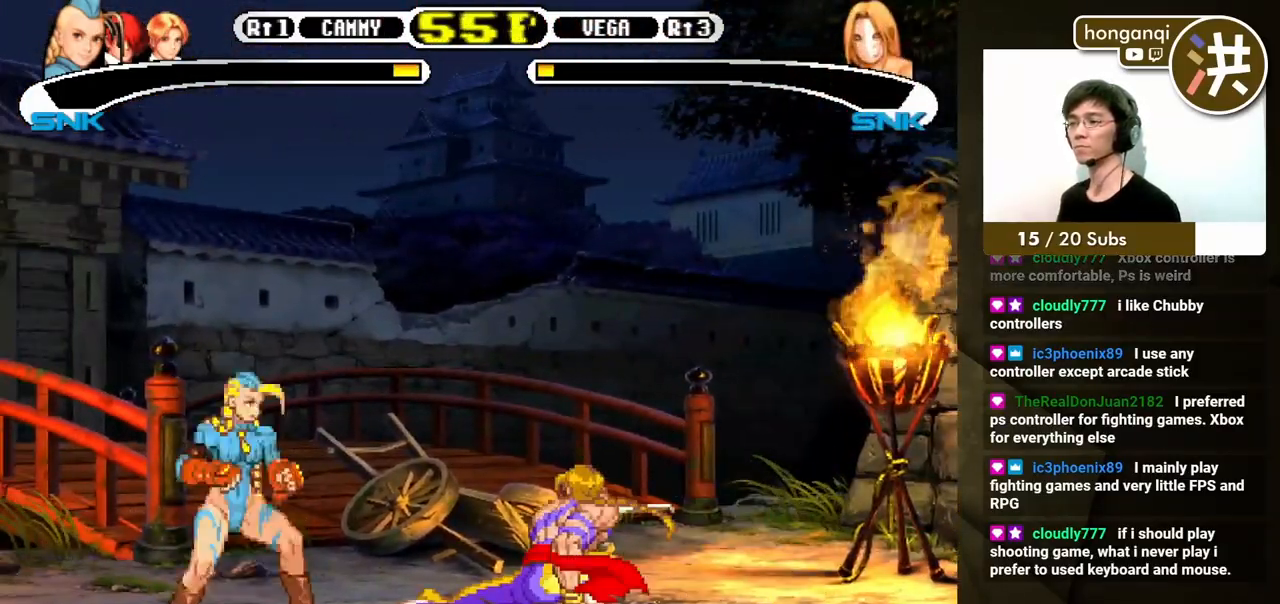
{"buttons": ["DPAD_DOWN", "DPAD_LEFT"], "events": [[183, "DPAD_DOWN", "down"], [183, "DPAD_LEFT", "down"]]}
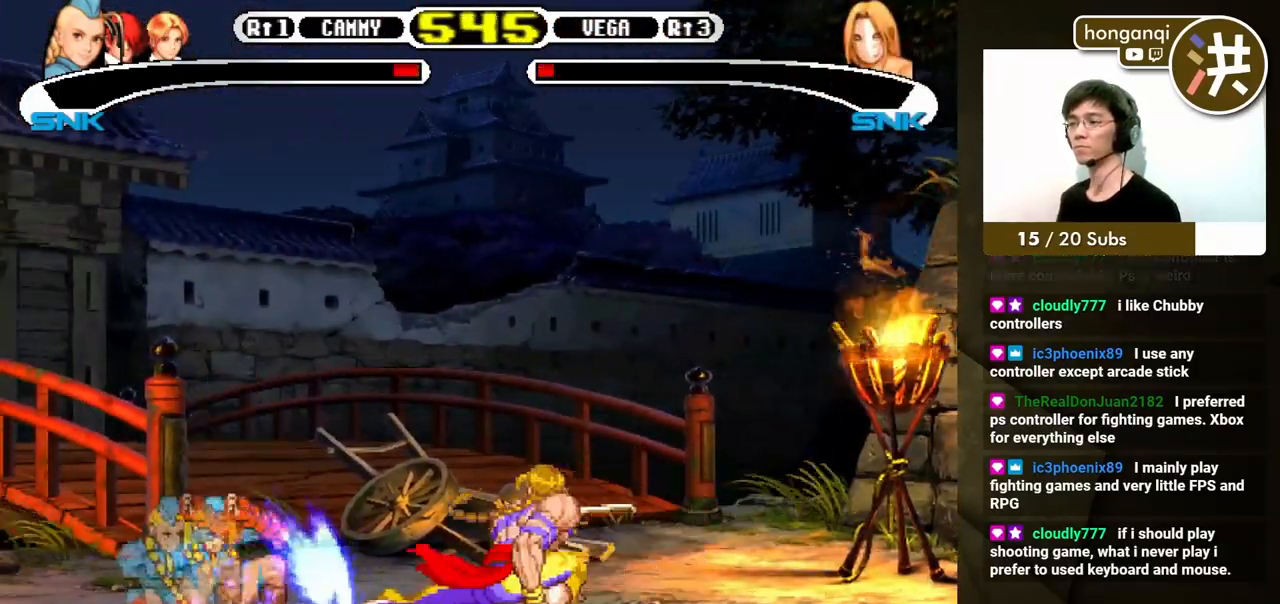
{"buttons": []}
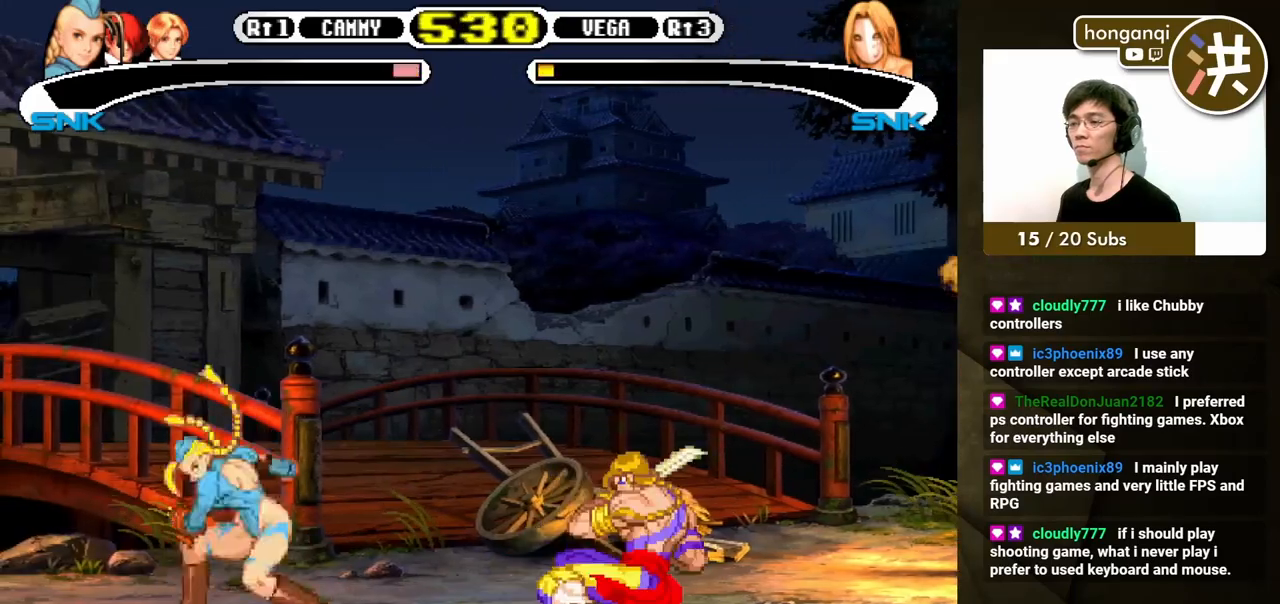
{"buttons": [], "events": []}
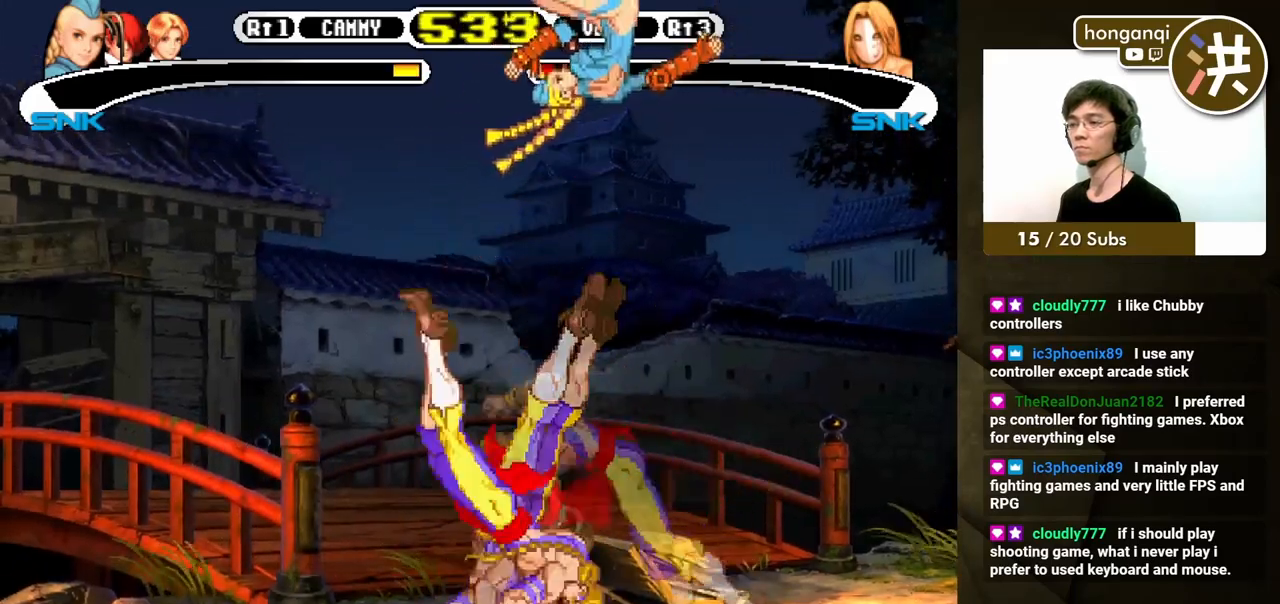
{"buttons": ["DPAD_DOWN", "DPAD_RIGHT"], "events": [[467, "DPAD_DOWN", "down"], [467, "DPAD_RIGHT", "down"]]}
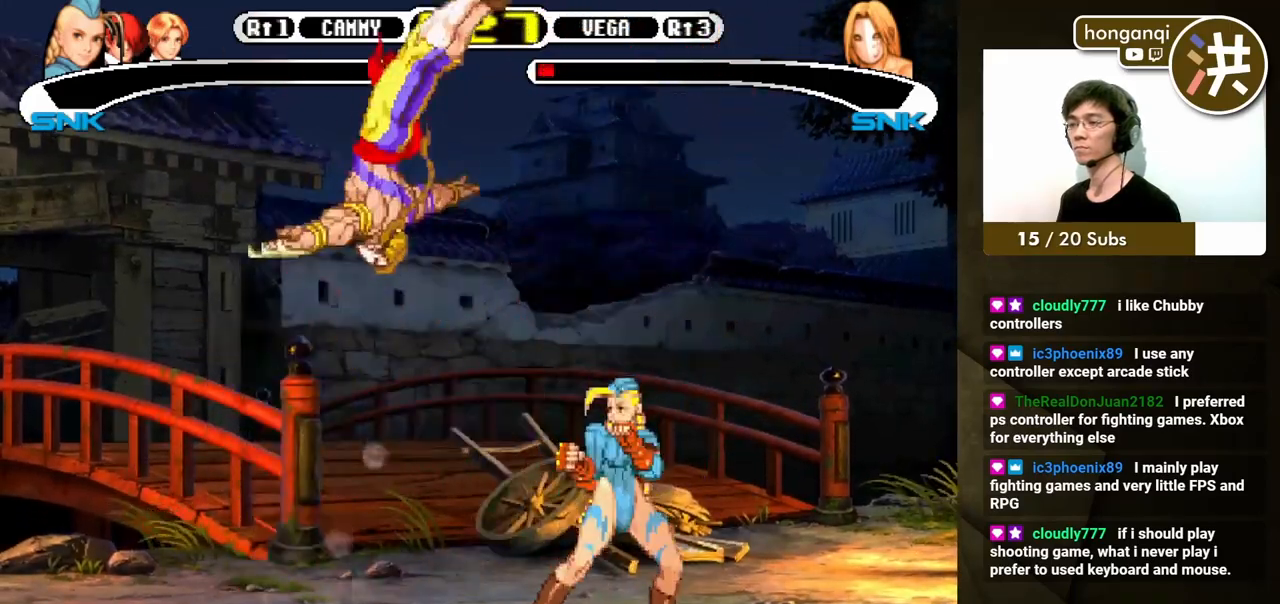
{"buttons": ["DPAD_RIGHT"]}
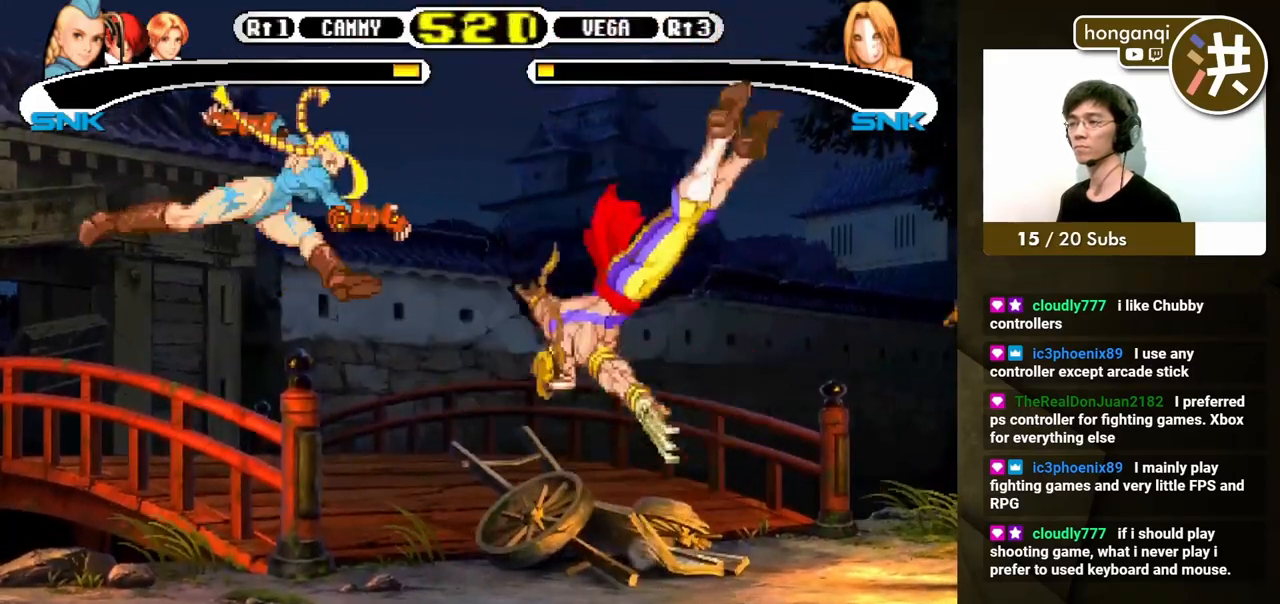
{"buttons": ["DPAD_DOWN", "DPAD_LEFT"], "events": [[33, "DPAD_DOWN", "down"], [67, "DPAD_RIGHT", "up"], [100, "DPAD_LEFT", "down"]]}
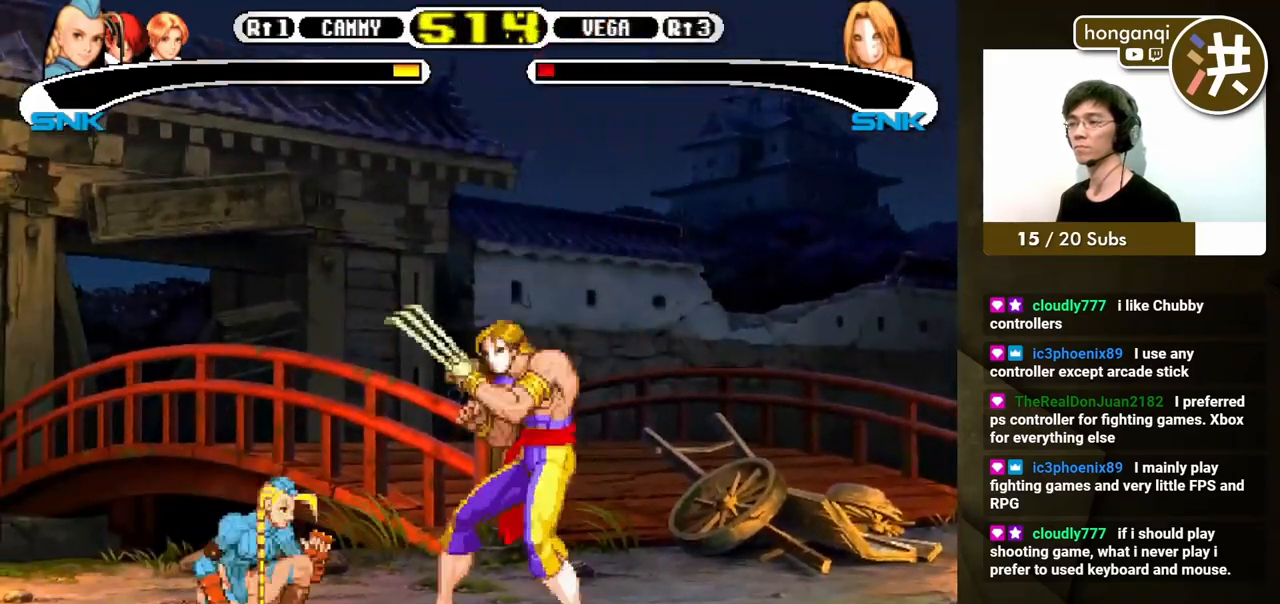
{"buttons": ["DPAD_RIGHT"], "events": [[417, "DPAD_LEFT", "up"], [417, "DPAD_RIGHT", "down"], [433, "DPAD_DOWN", "up"]]}
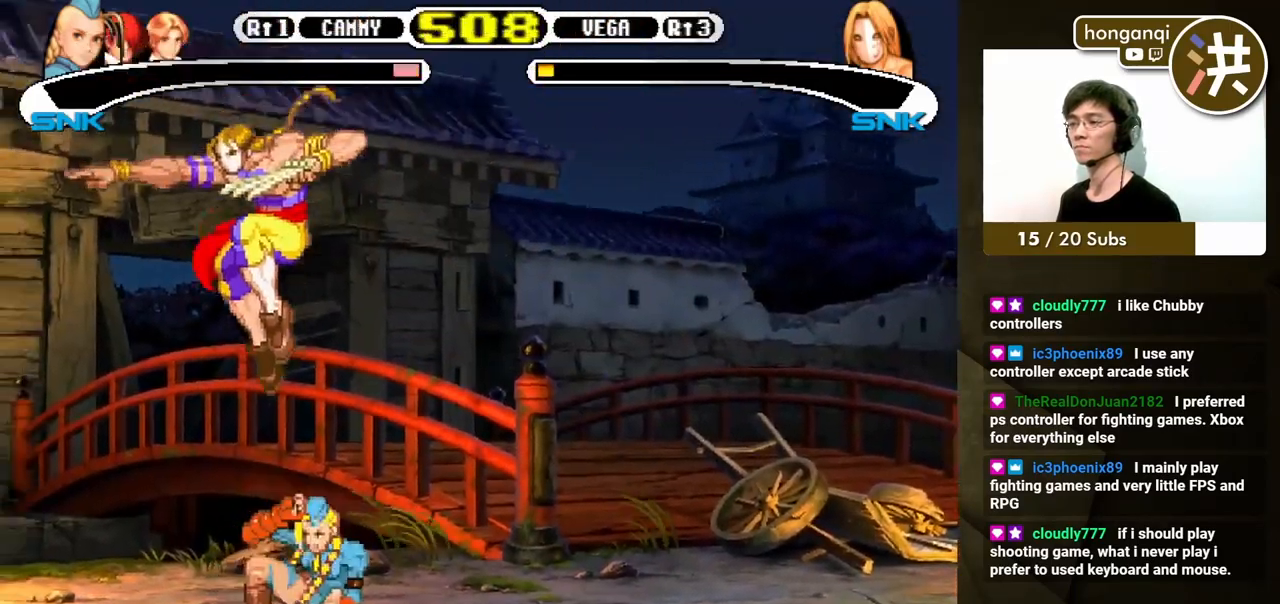
{"buttons": ["DPAD_DOWN", "DPAD_RIGHT"], "events": [[50, "B", "down"], [183, "B", "up"], [383, "DPAD_DOWN", "down"]]}
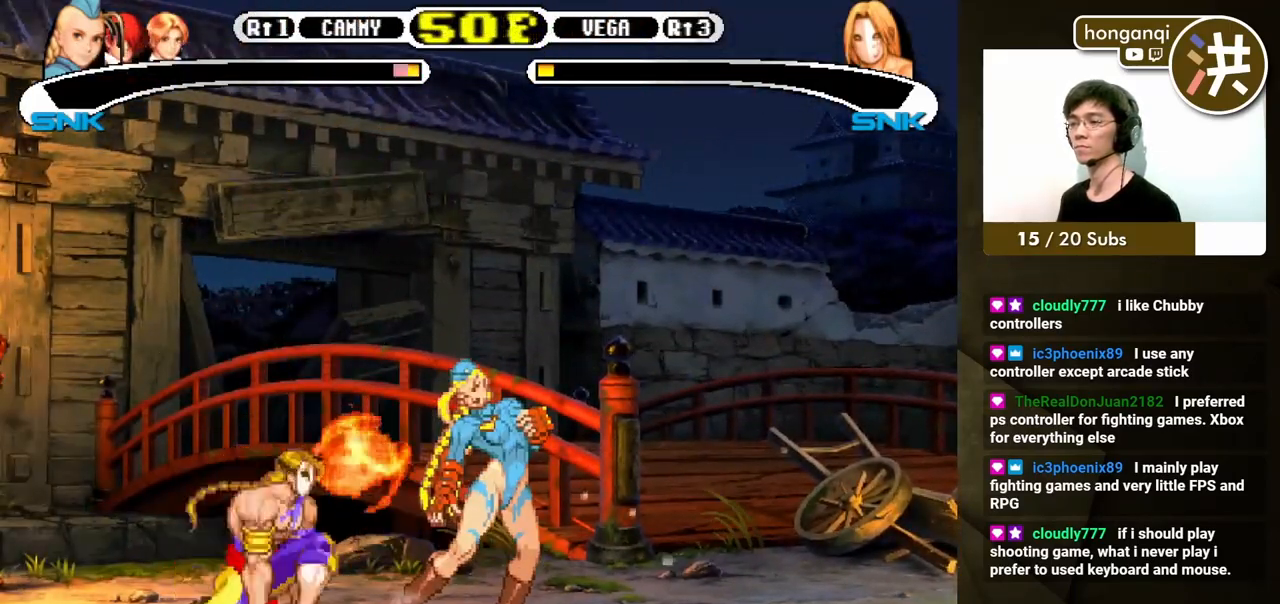
{"buttons": ["DPAD_DOWN", "DPAD_RIGHT"], "events": []}
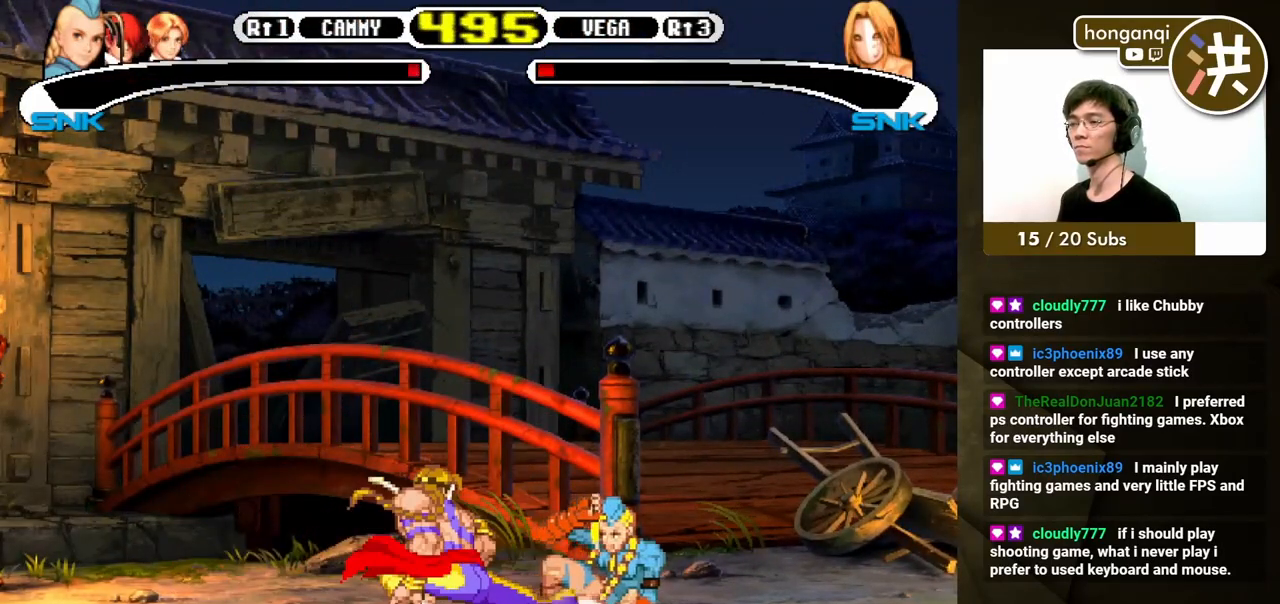
{"buttons": ["DPAD_LEFT"], "events": [[17, "DPAD_LEFT", "down"], [17, "DPAD_RIGHT", "up"], [33, "DPAD_DOWN", "up"], [117, "B", "down"], [317, "B", "up"]]}
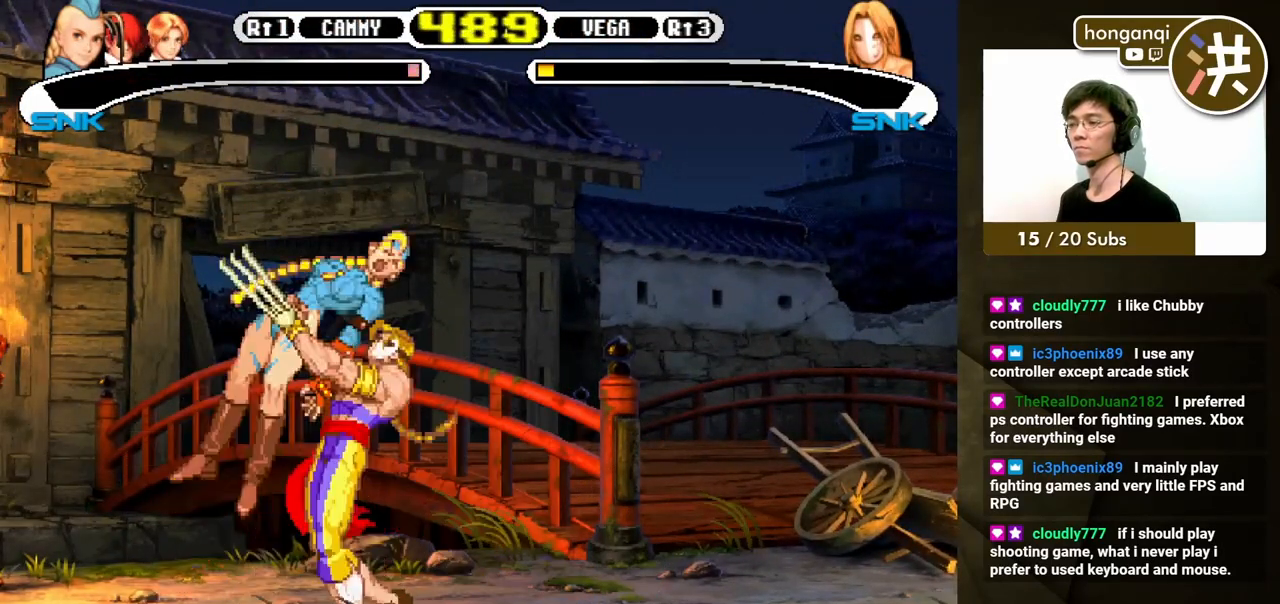
{"buttons": [], "events": [[133, "DPAD_LEFT", "up"]]}